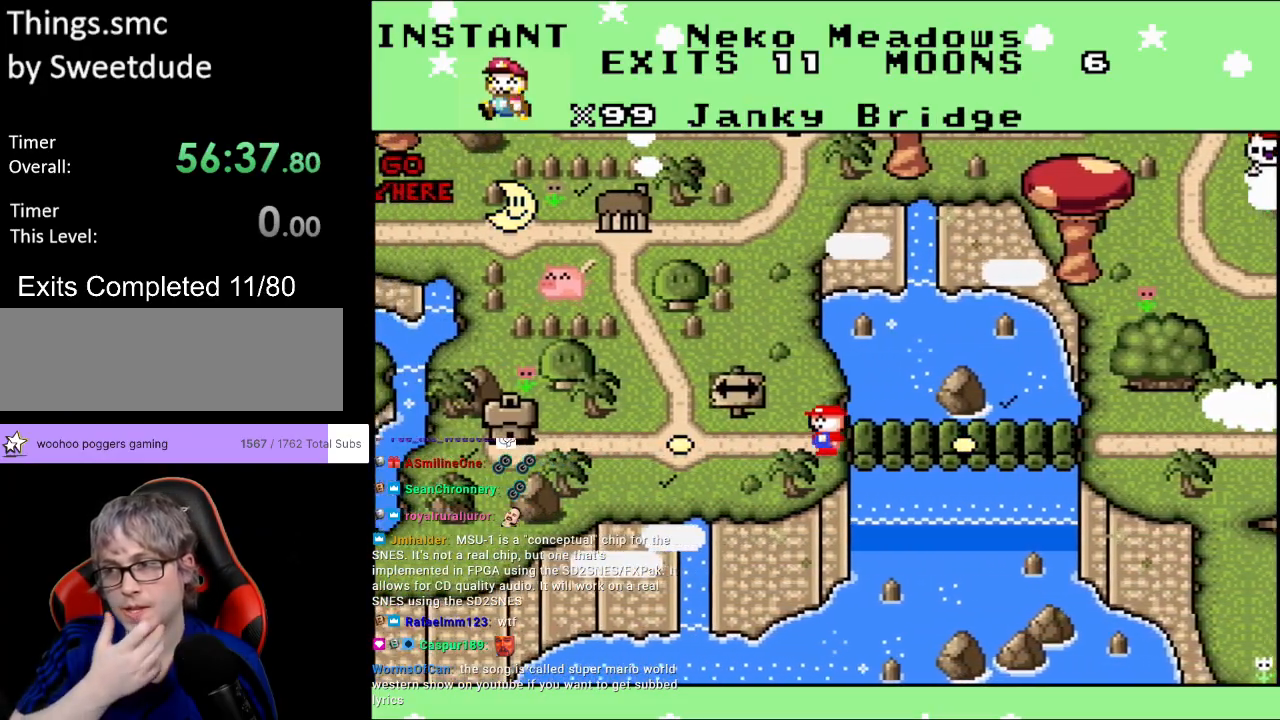
Gameplay with a controller (Nintendo layout); each line is a JSON object with the inputs held at the frame after it. "events" lists button and stick changes between this image and that frame as [ms after this image, input, new state], when the widget could be followed in between. Not read: L3 R3.
{"buttons": [], "events": []}
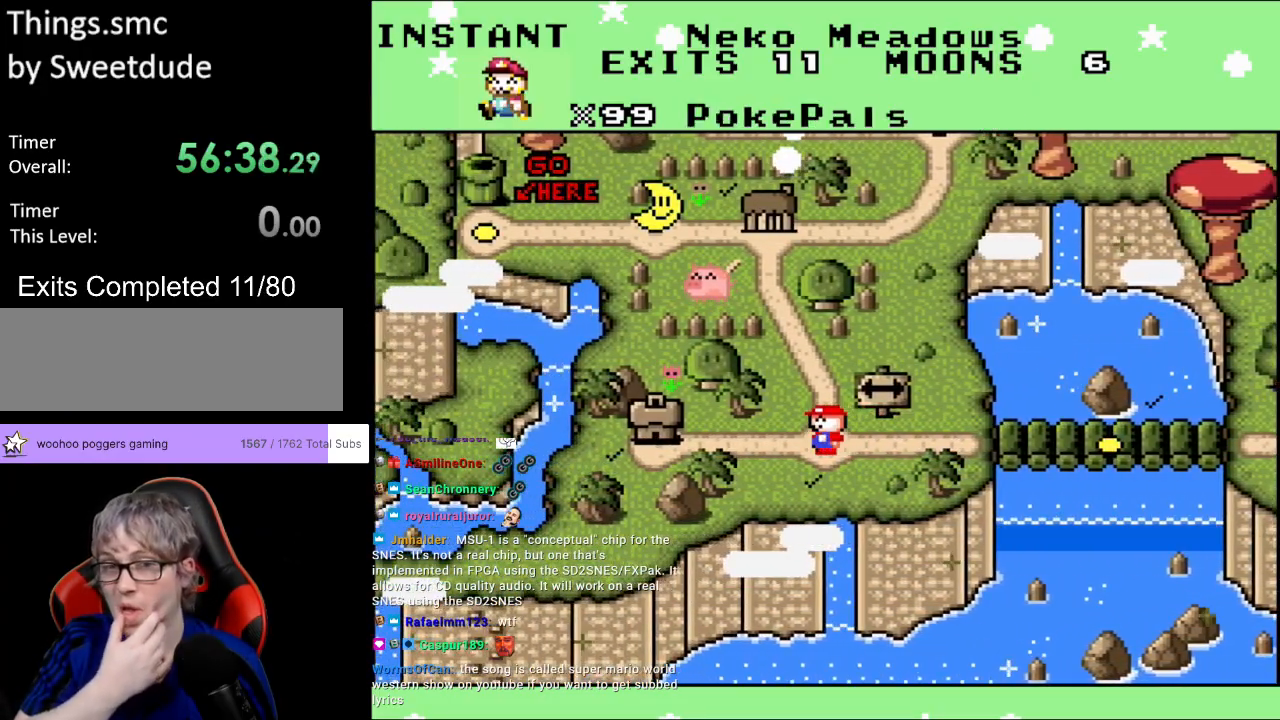
{"buttons": [], "events": [[317, "DPAD_UP", "down"], [433, "DPAD_UP", "up"]]}
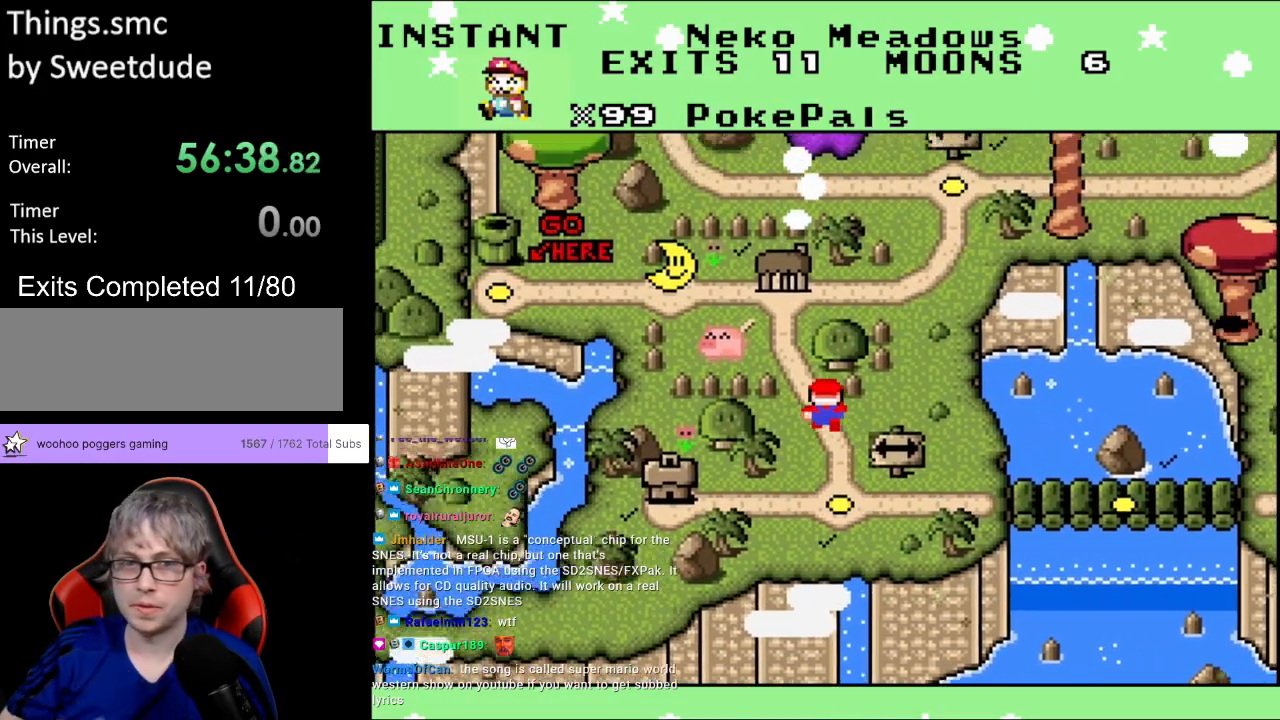
{"buttons": [], "events": []}
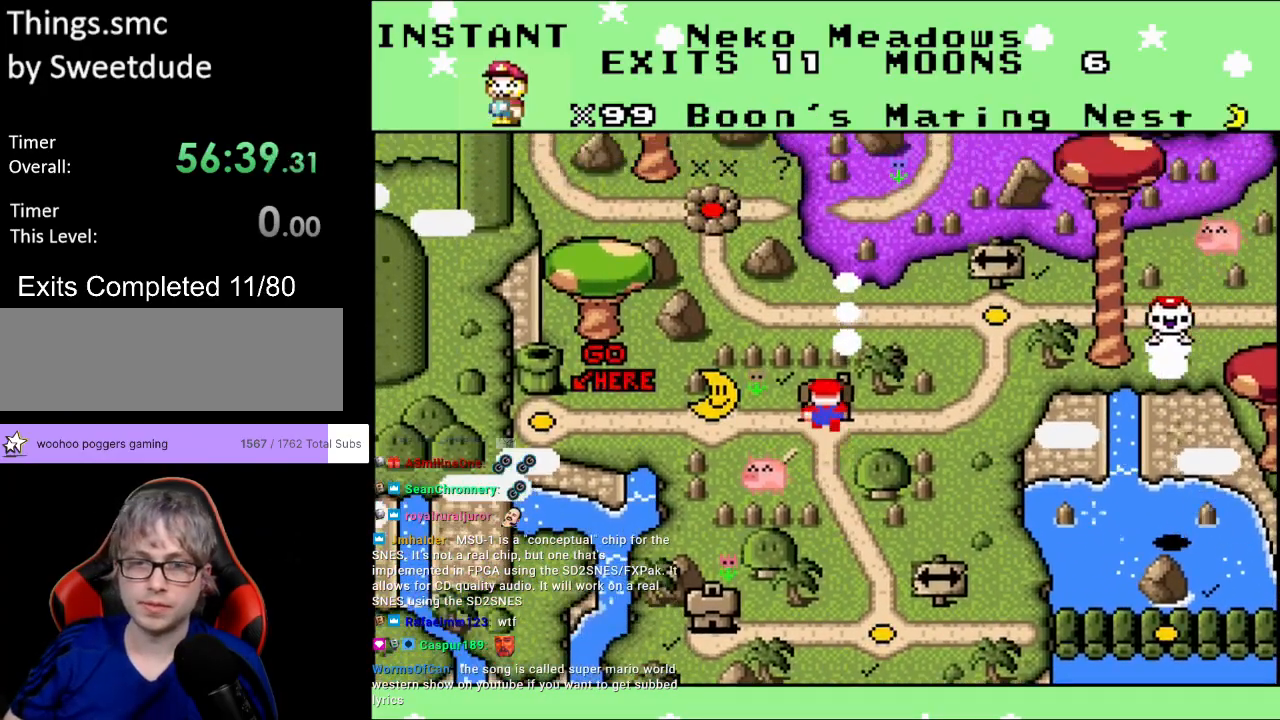
{"buttons": [], "events": [[67, "DPAD_LEFT", "down"], [200, "DPAD_LEFT", "up"], [350, "A", "down"], [500, "A", "up"]]}
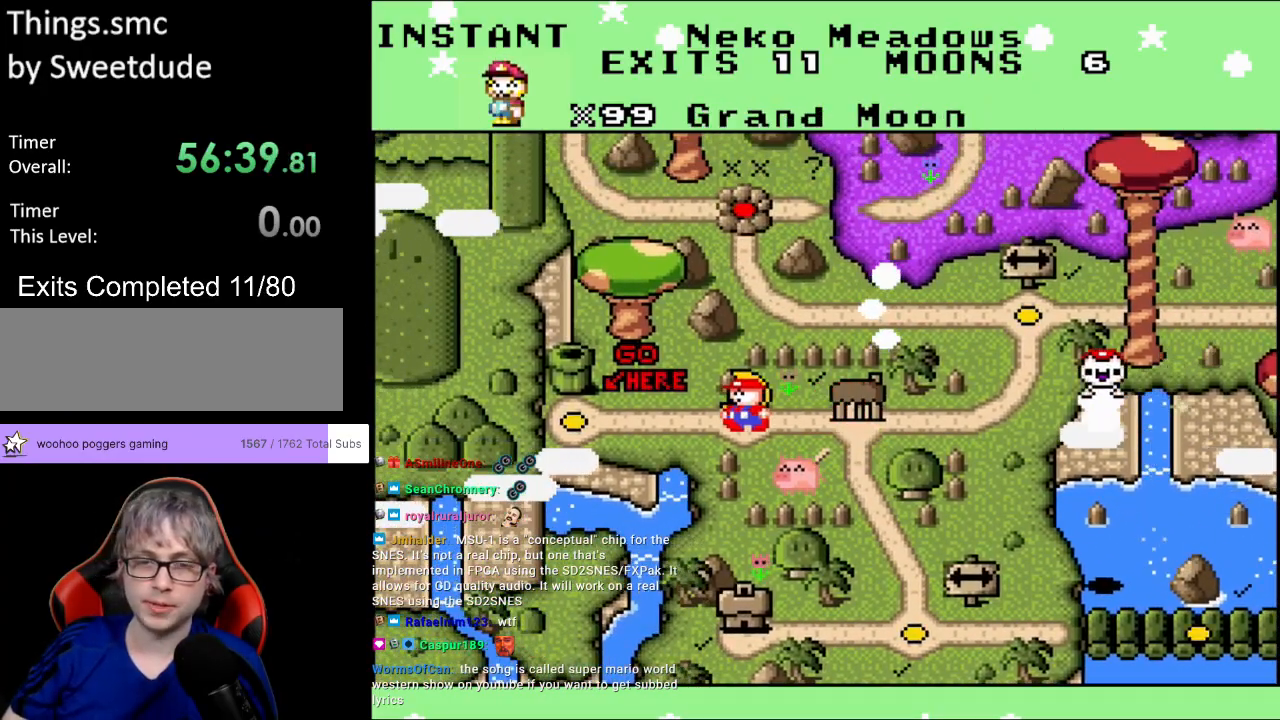
{"buttons": [], "events": [[100, "A", "down"], [250, "A", "up"]]}
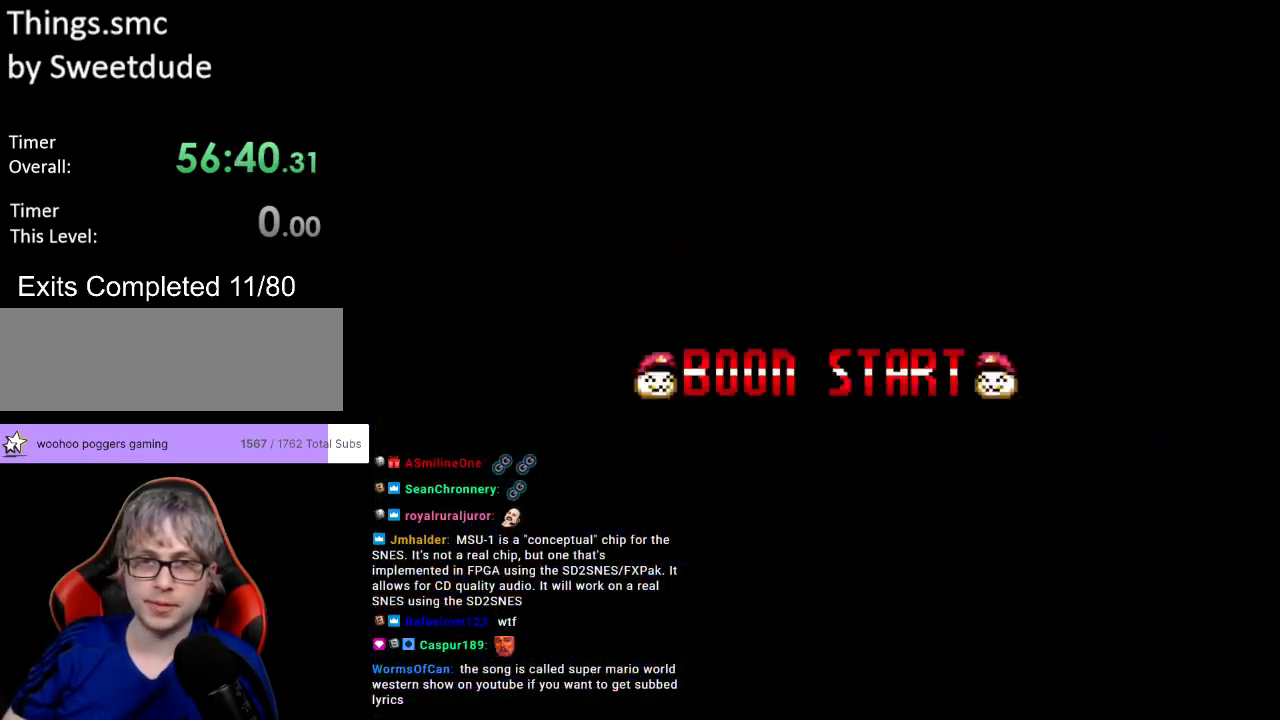
{"buttons": [], "events": []}
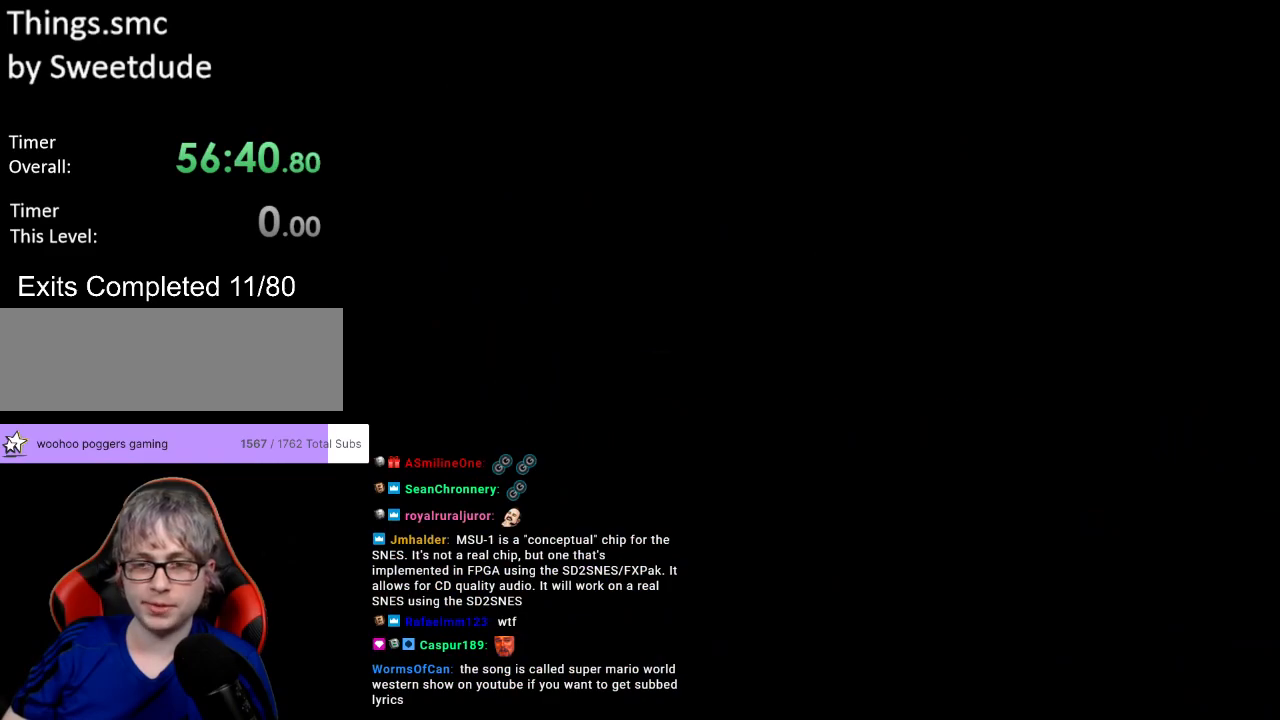
{"buttons": [], "events": []}
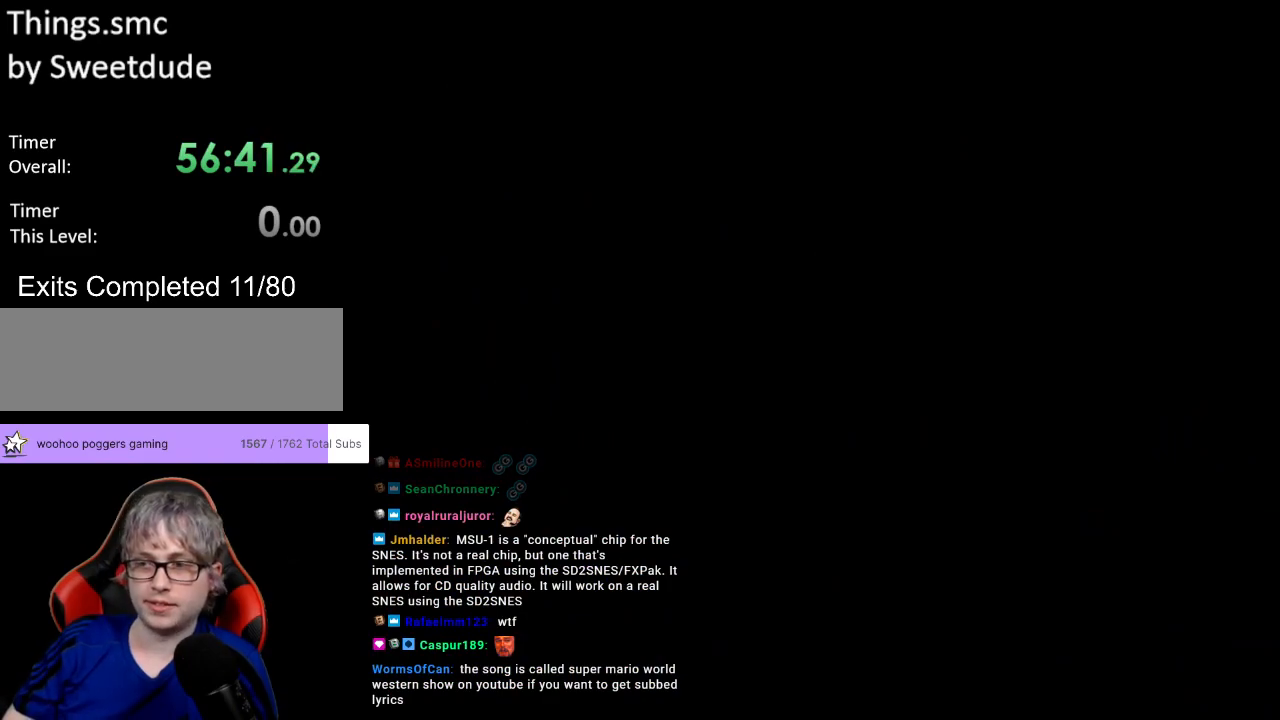
{"buttons": ["Y"], "events": [[367, "Y", "down"]]}
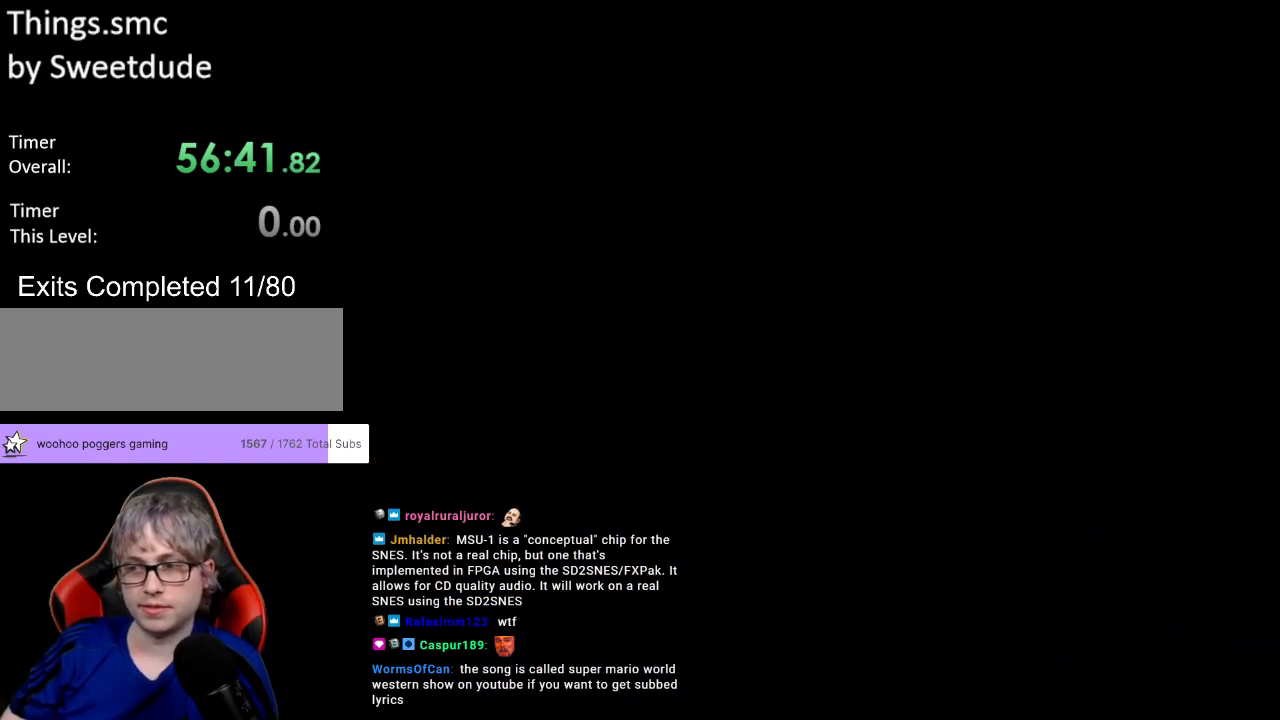
{"buttons": ["Y"], "events": []}
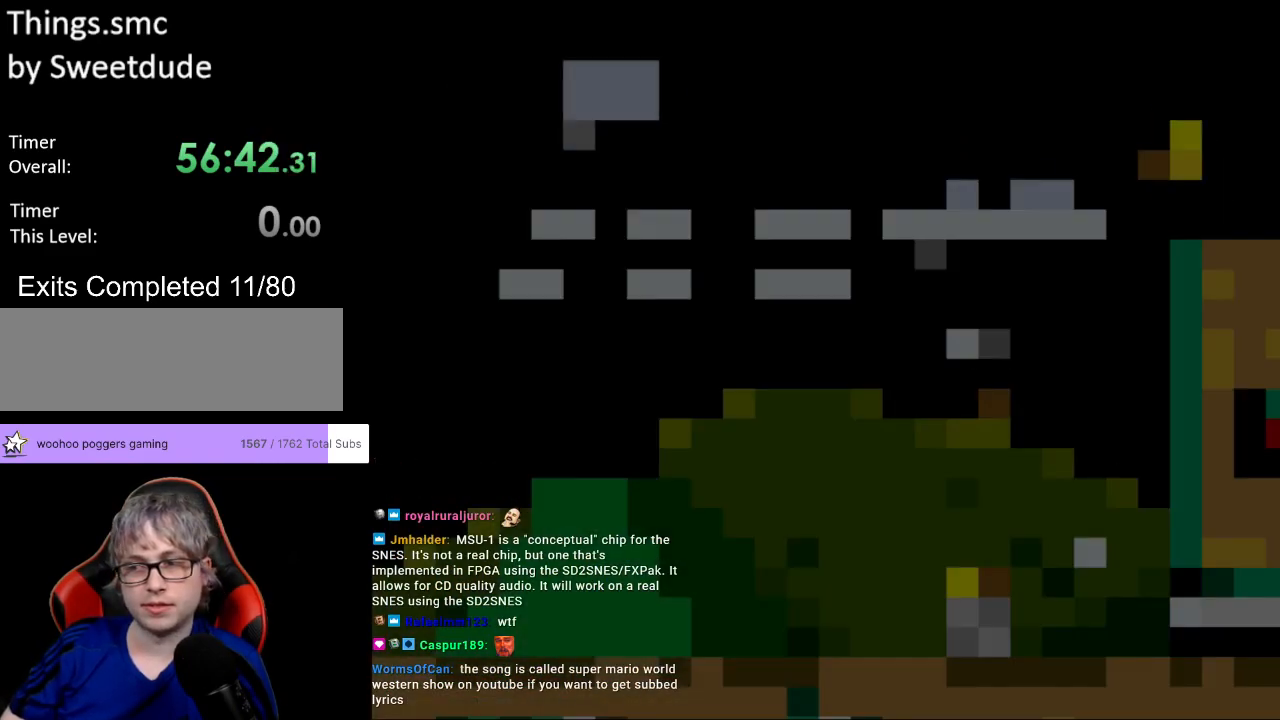
{"buttons": ["Y", "DPAD_RIGHT"], "events": [[433, "DPAD_RIGHT", "down"]]}
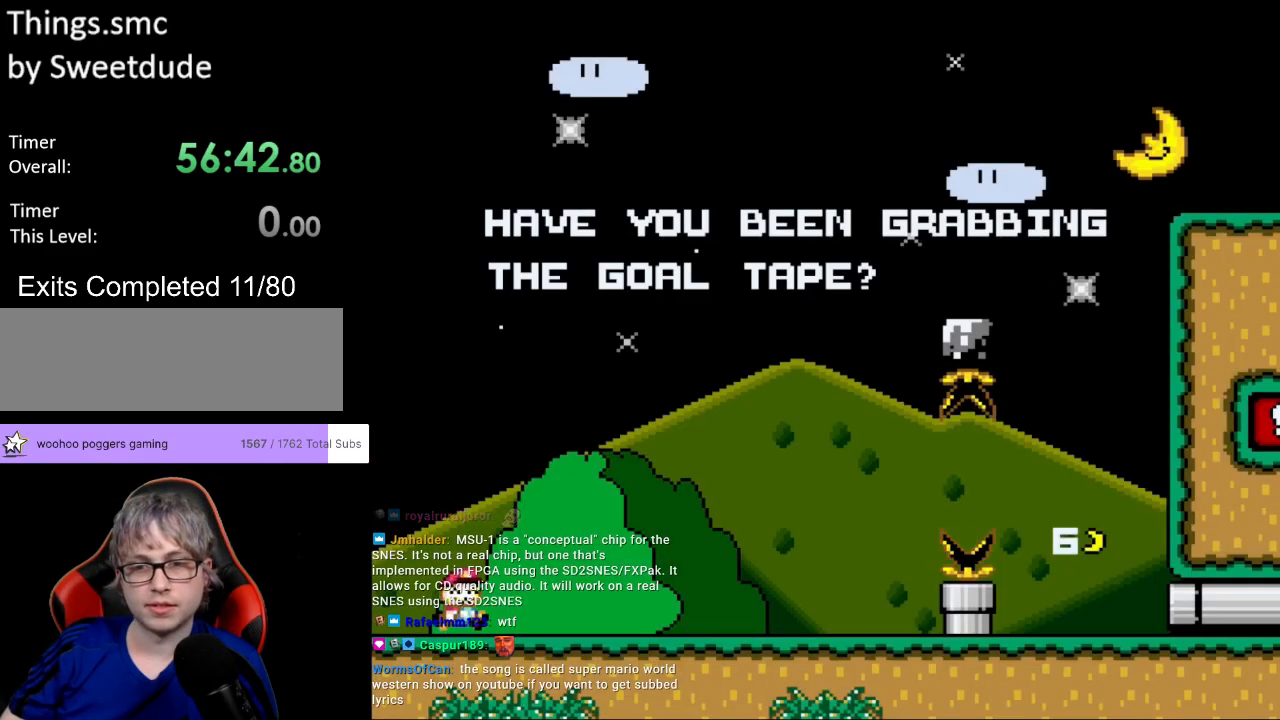
{"buttons": ["X", "DPAD_RIGHT"], "events": [[417, "X", "down"], [417, "Y", "up"]]}
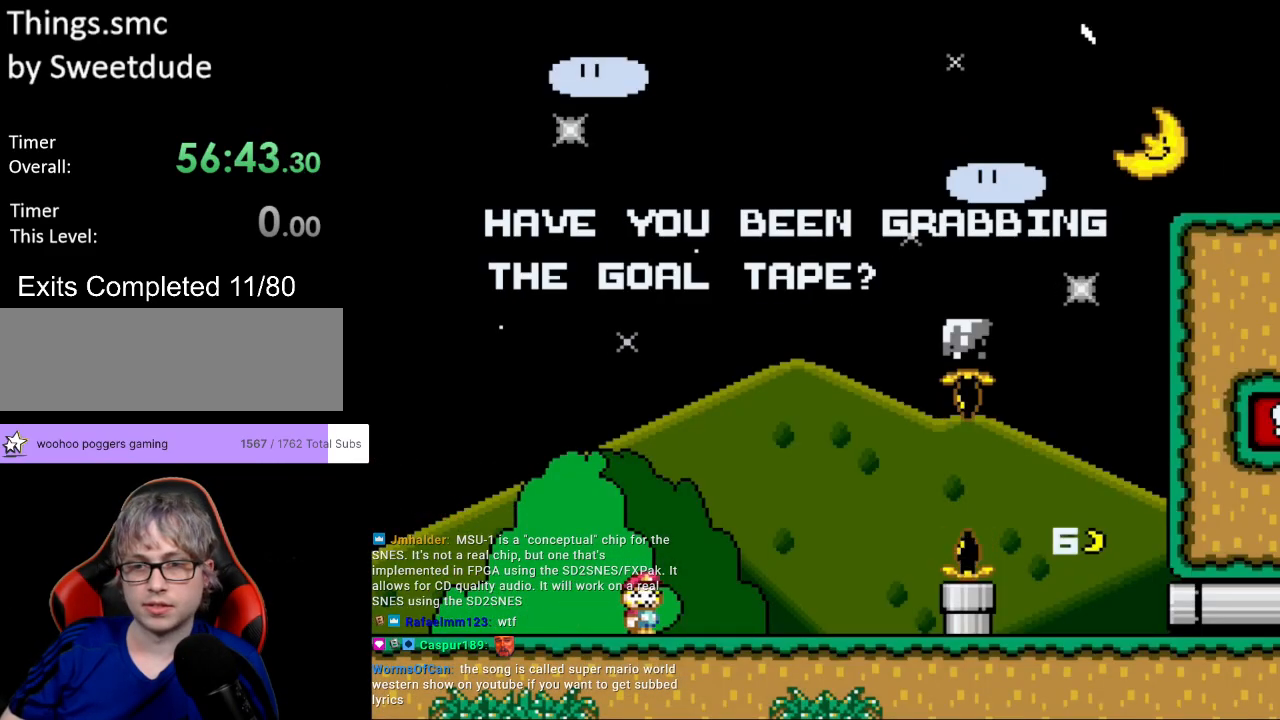
{"buttons": ["X", "DPAD_RIGHT"], "events": [[383, "A", "down"], [450, "A", "up"]]}
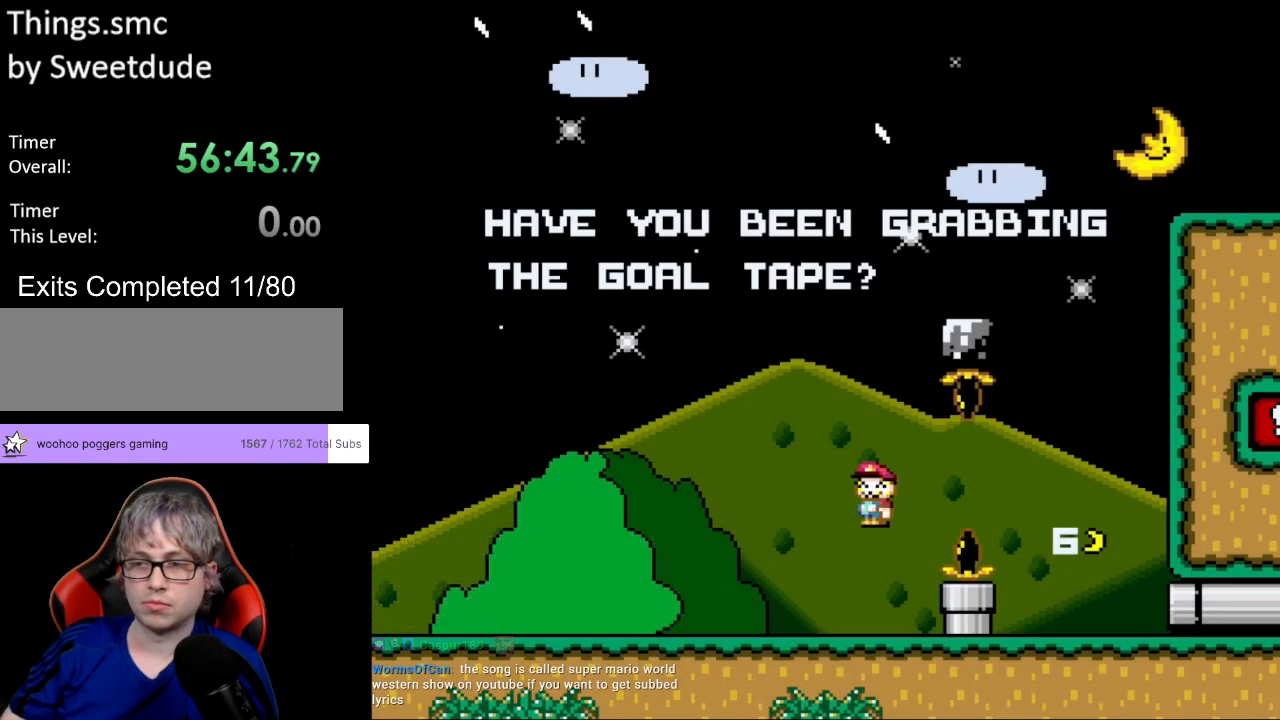
{"buttons": ["X", "DPAD_RIGHT"], "events": [[83, "A", "down"], [200, "A", "up"]]}
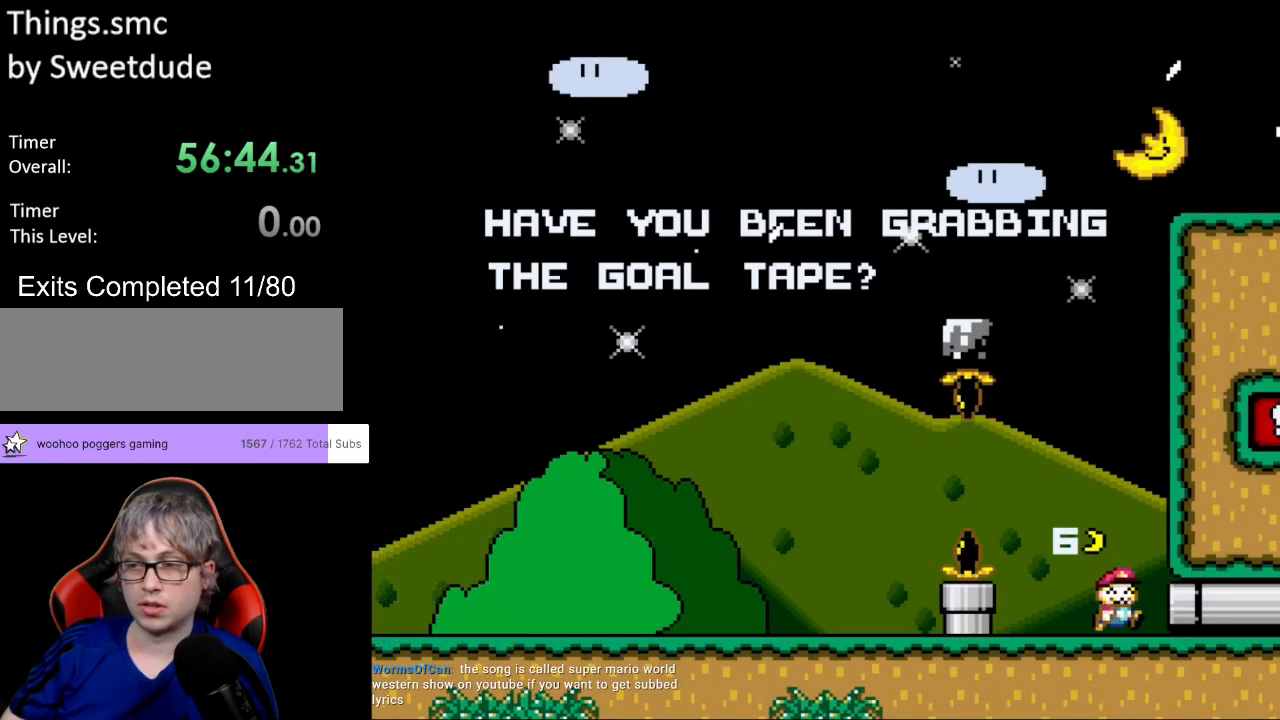
{"buttons": [], "events": [[350, "X", "up"], [383, "DPAD_RIGHT", "up"]]}
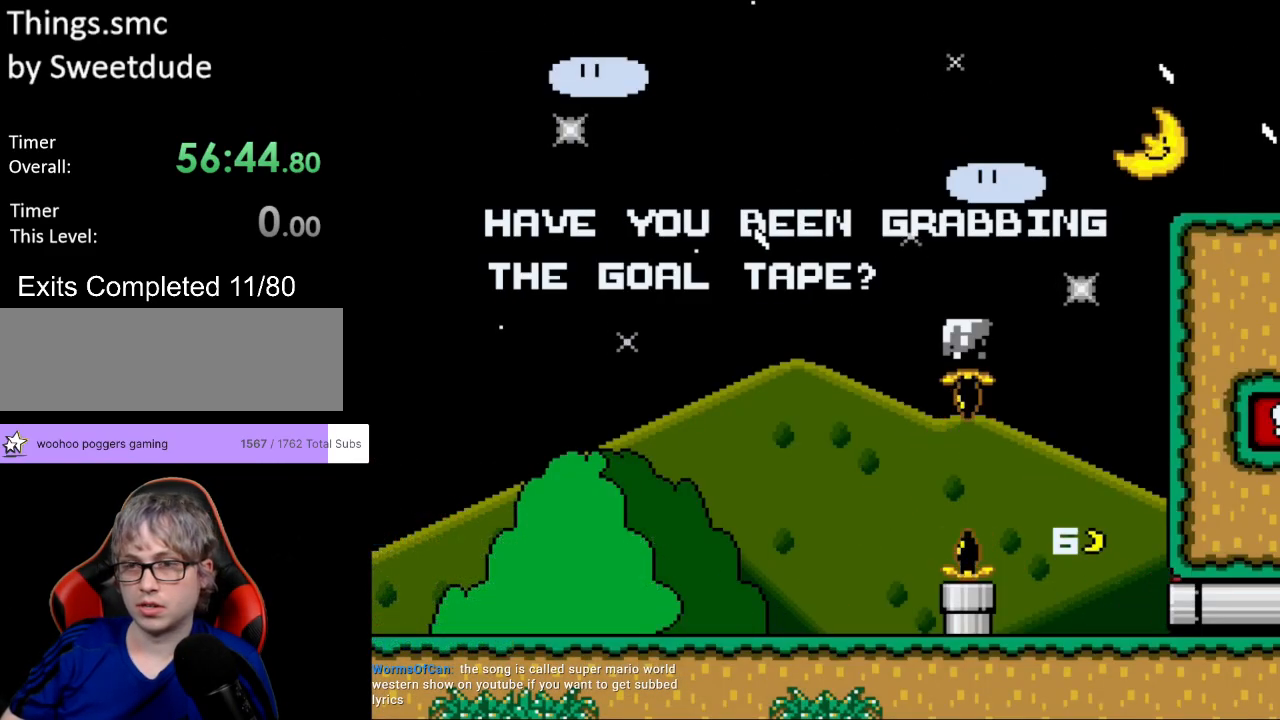
{"buttons": [], "events": []}
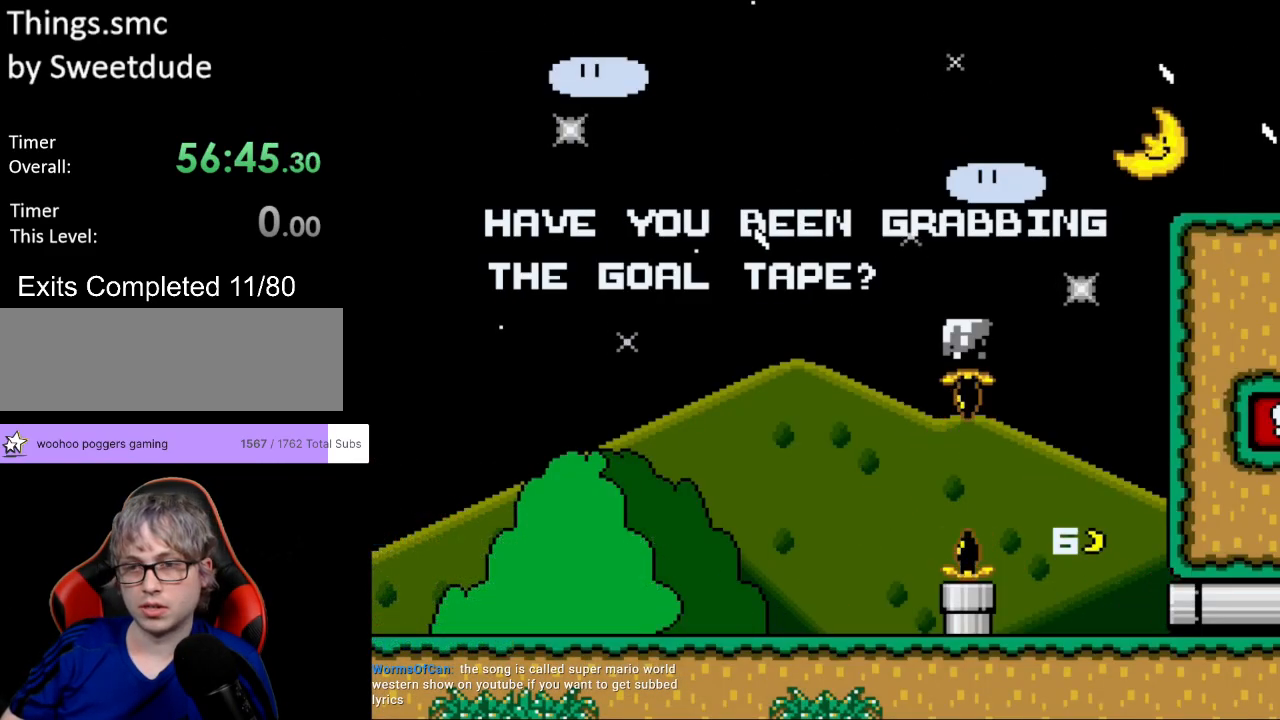
{"buttons": [], "events": []}
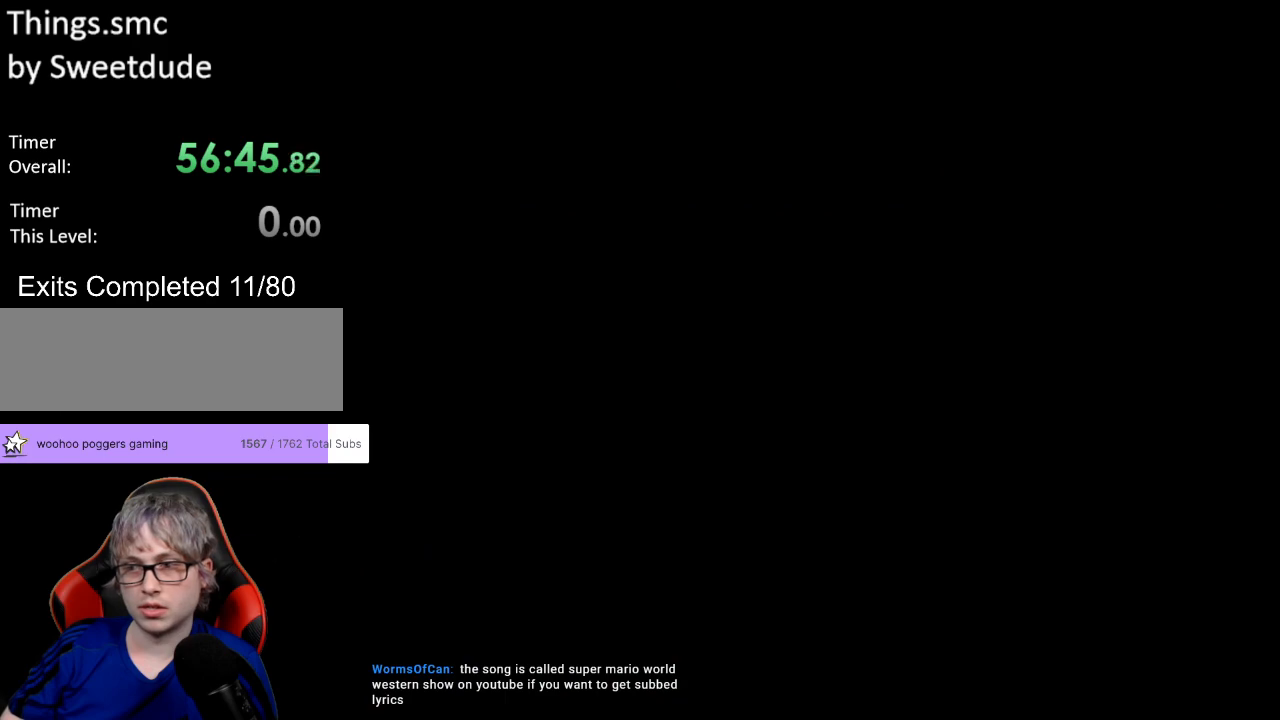
{"buttons": [], "events": []}
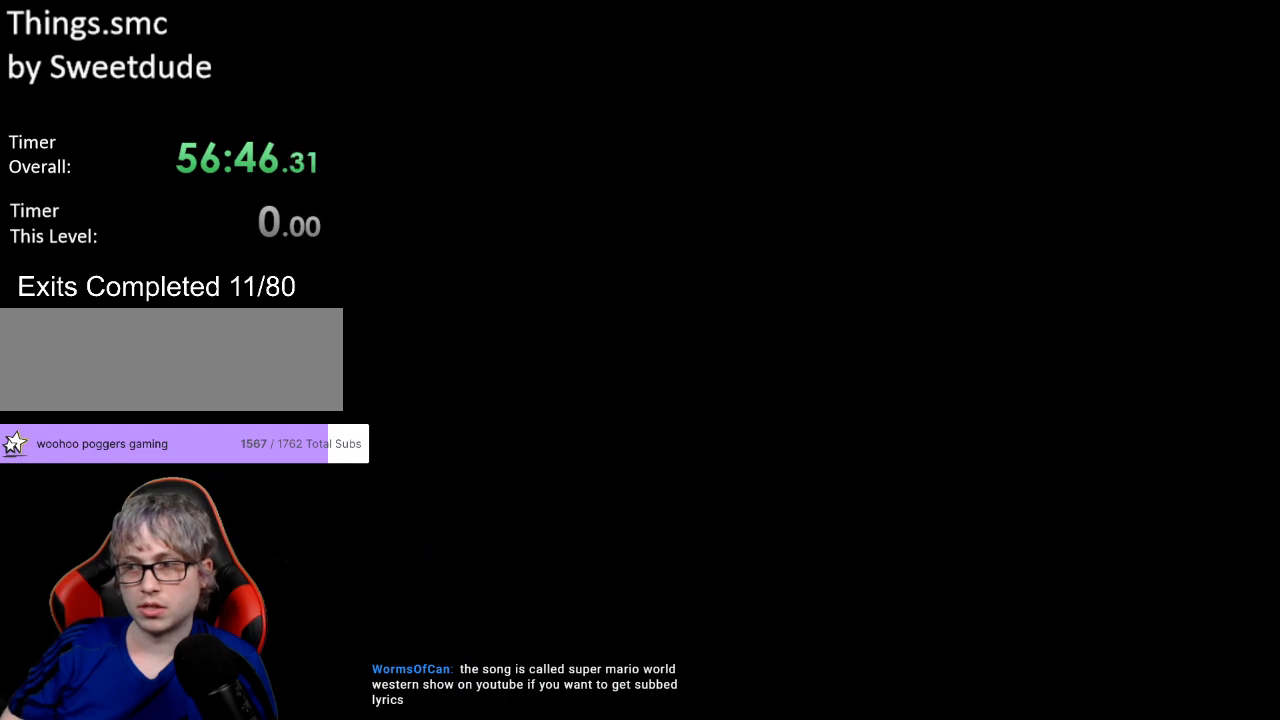
{"buttons": ["Y"], "events": [[433, "Y", "down"]]}
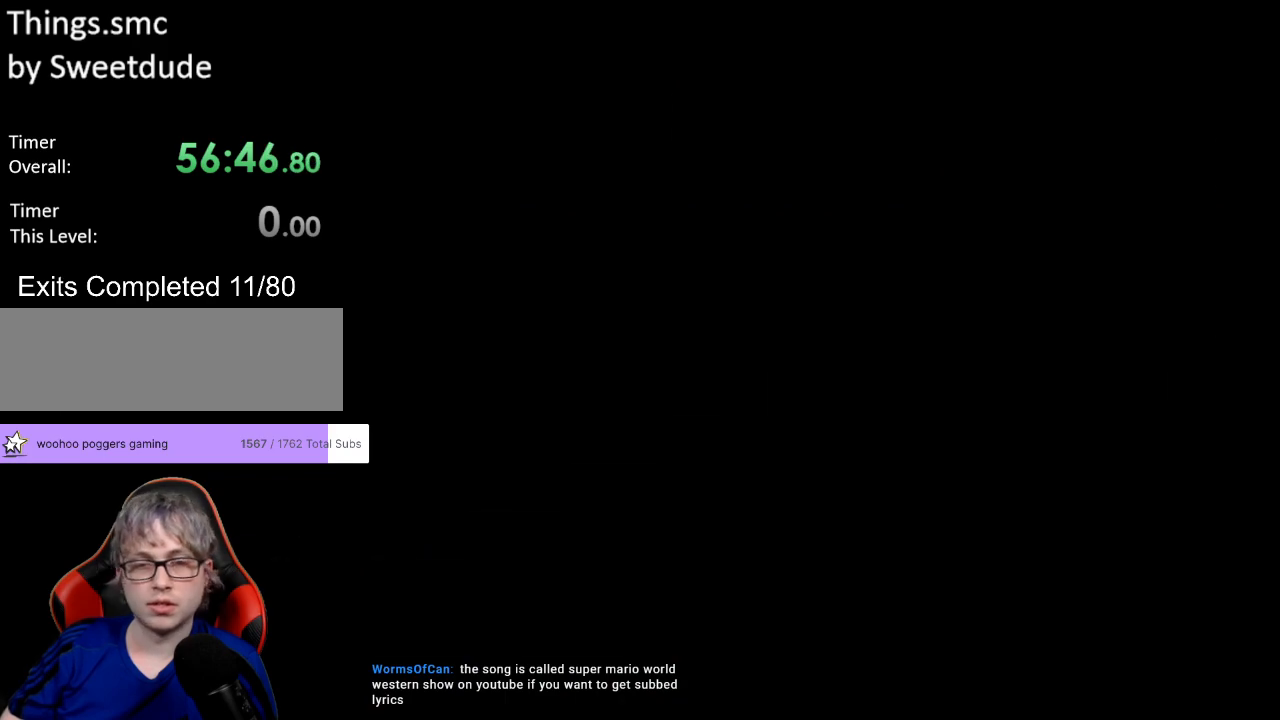
{"buttons": ["Y"], "events": []}
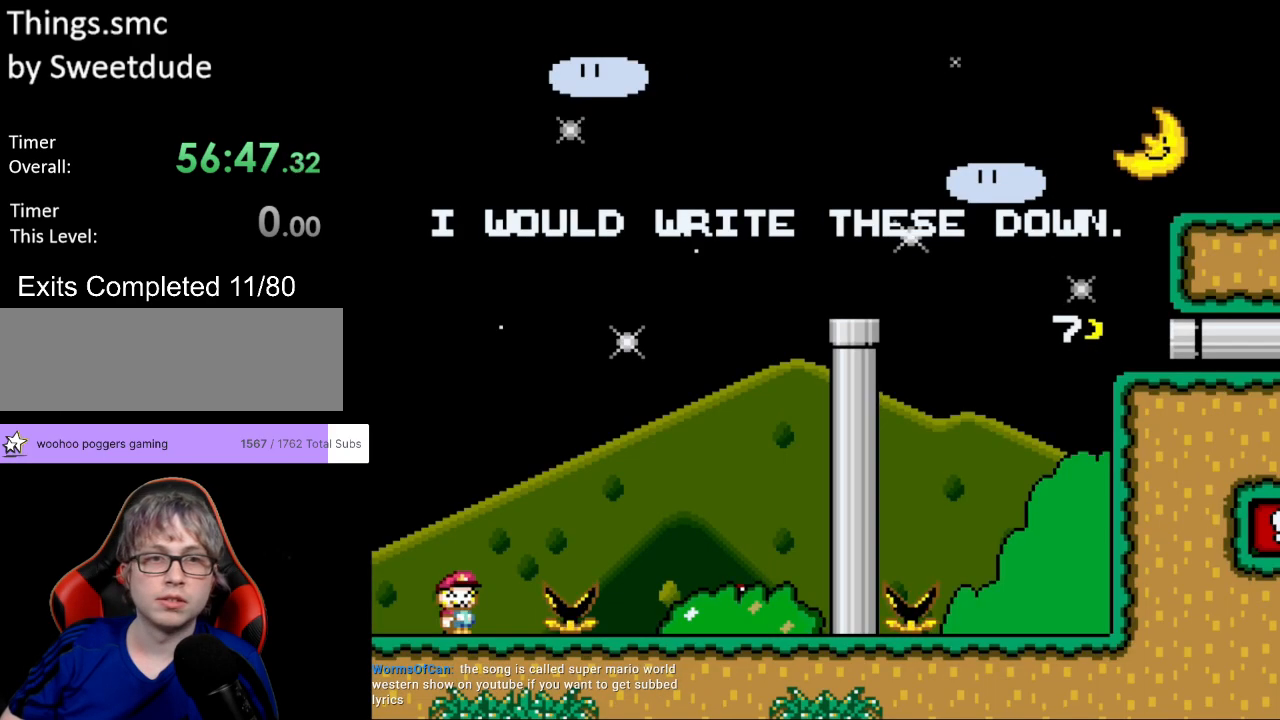
{"buttons": ["Y"], "events": []}
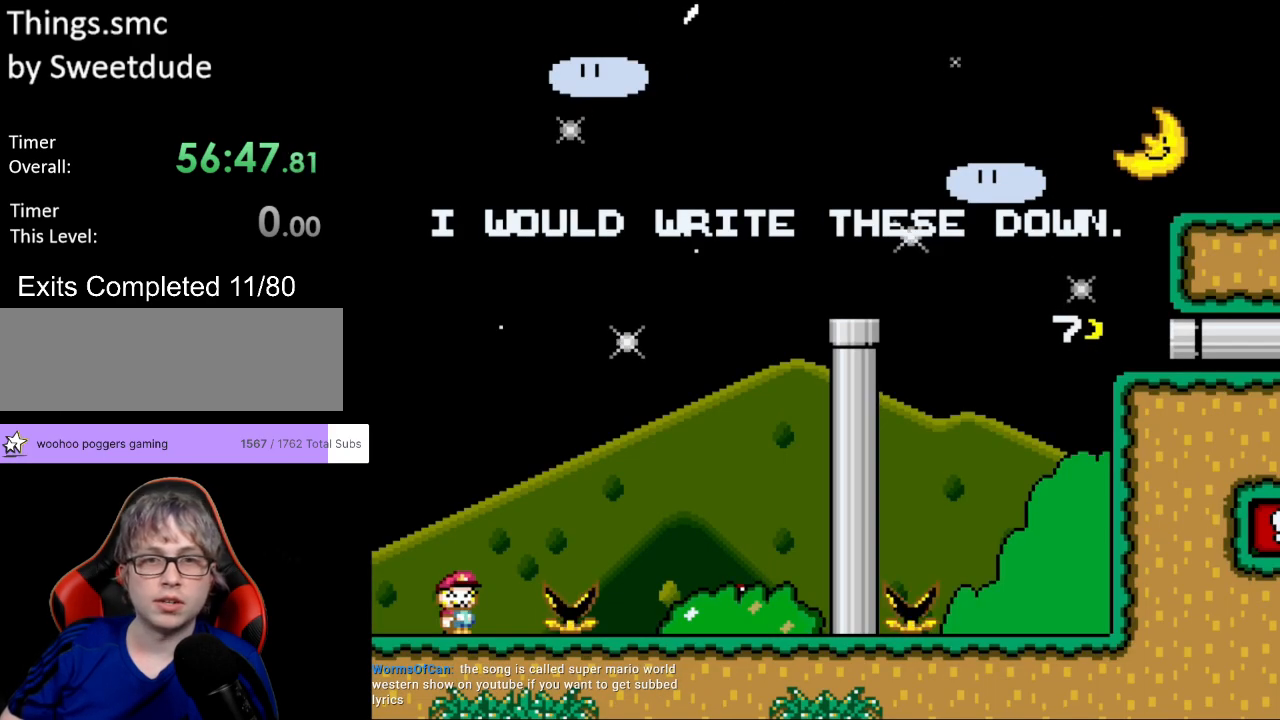
{"buttons": ["Y"], "events": []}
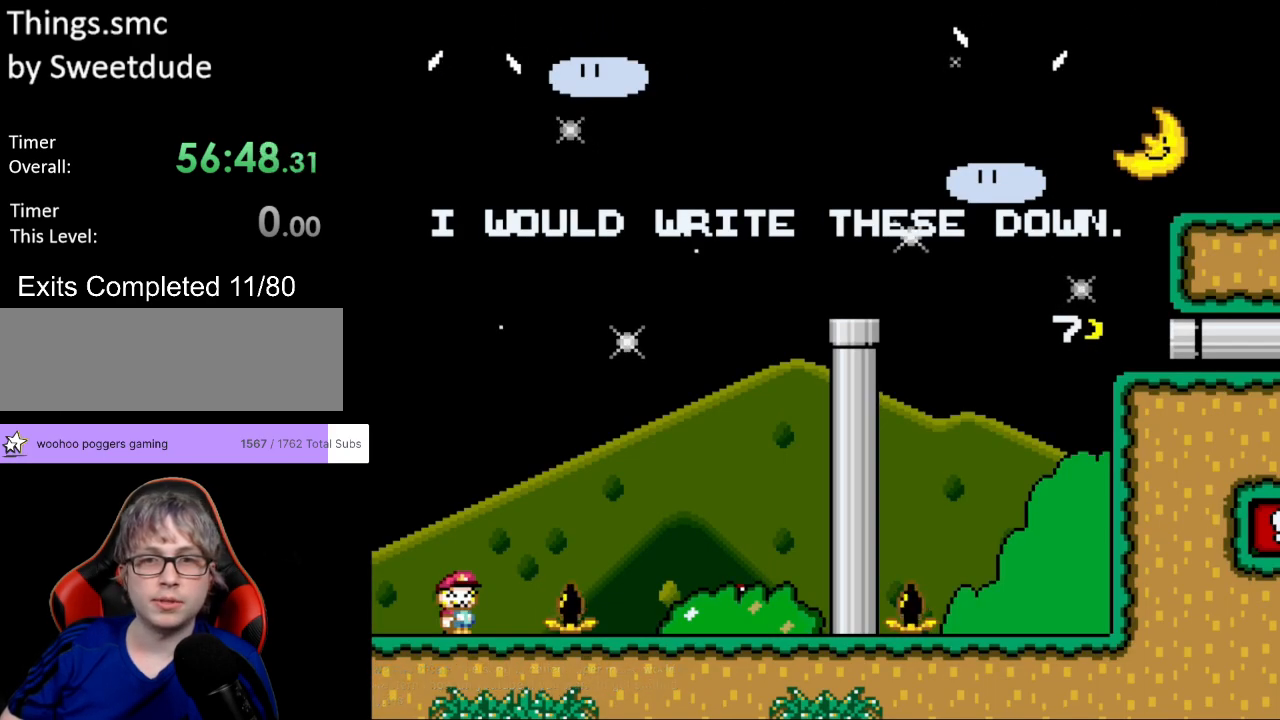
{"buttons": ["Y"], "events": []}
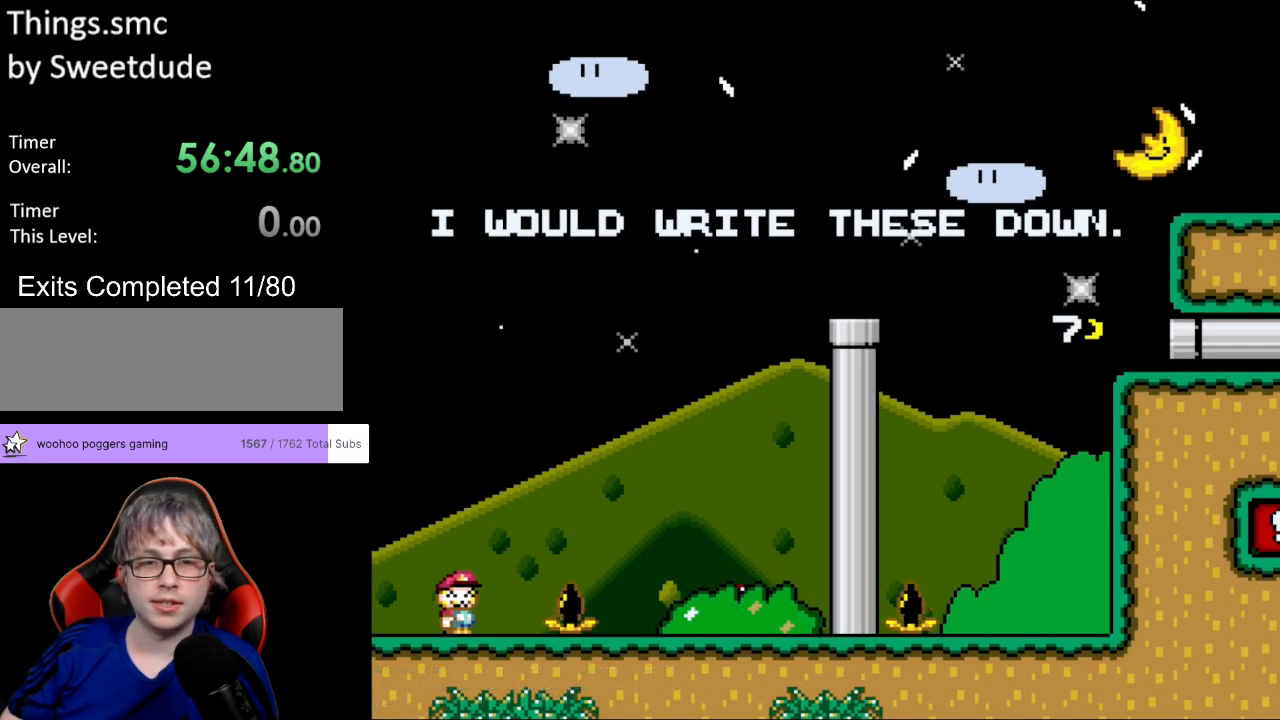
{"buttons": ["Y"], "events": []}
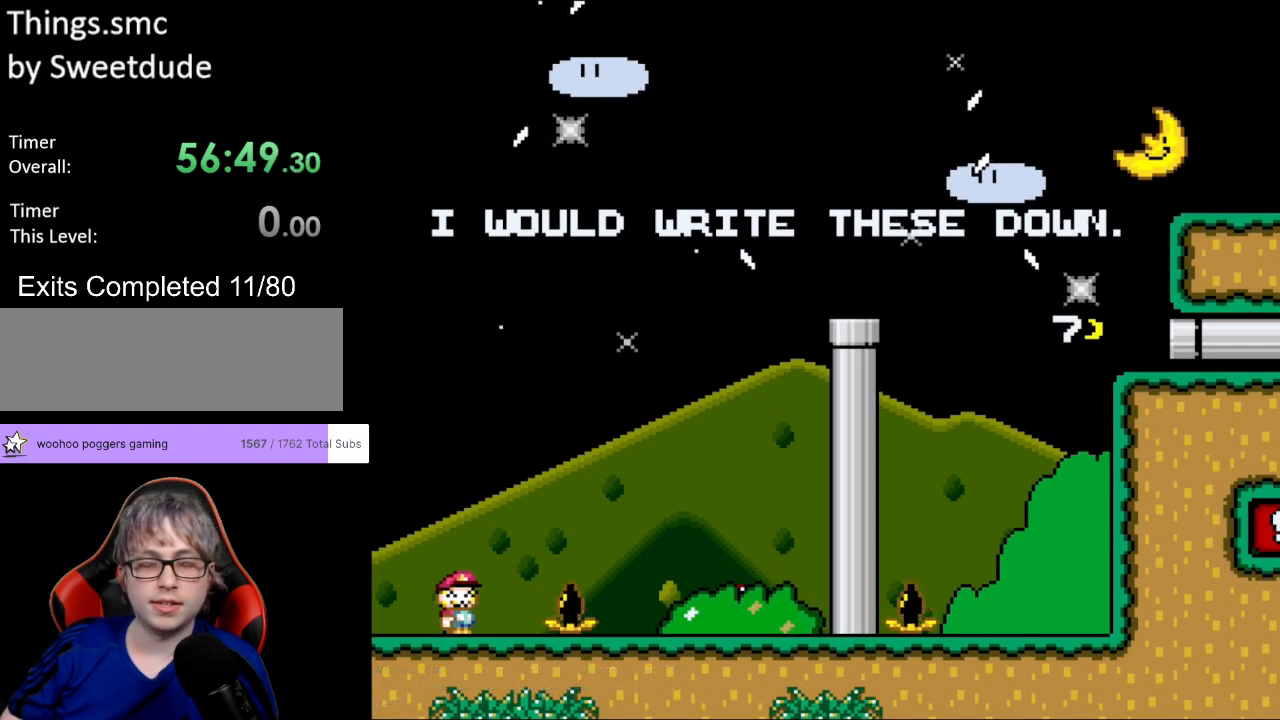
{"buttons": ["B", "Y", "DPAD_RIGHT"], "events": [[500, "B", "down"], [500, "DPAD_RIGHT", "down"]]}
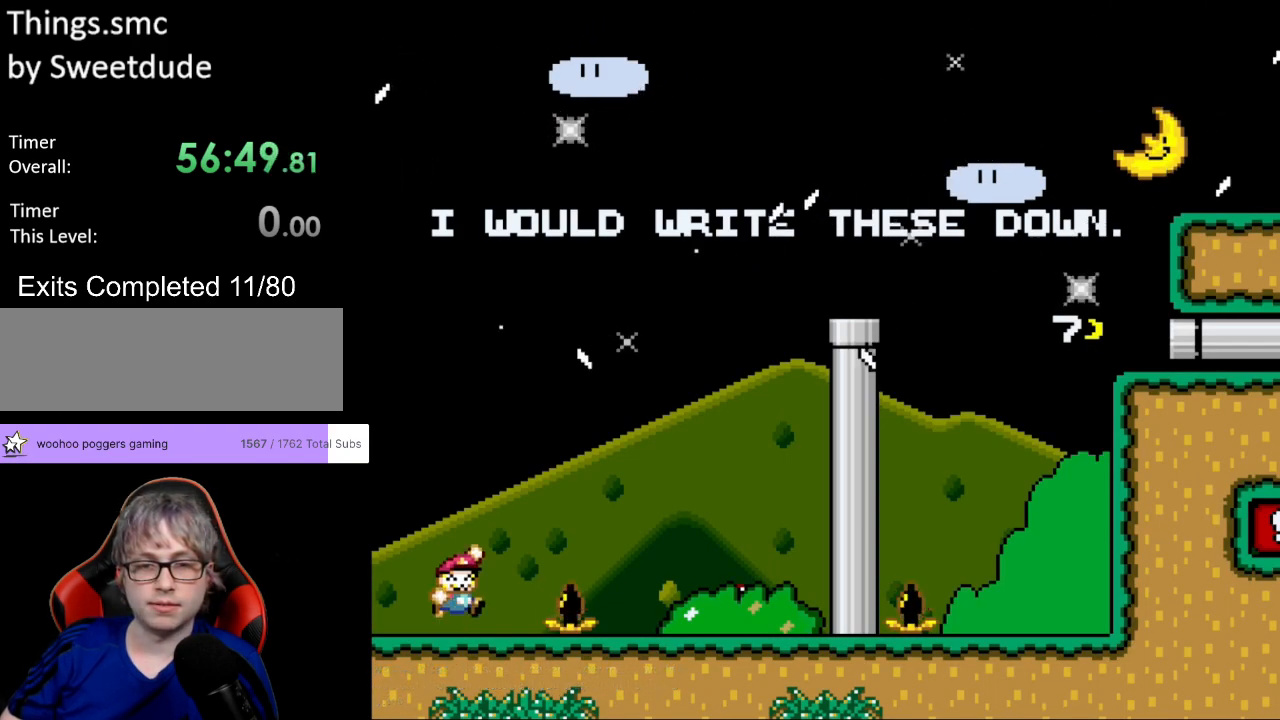
{"buttons": ["Y"], "events": [[350, "B", "up"], [400, "DPAD_RIGHT", "up"]]}
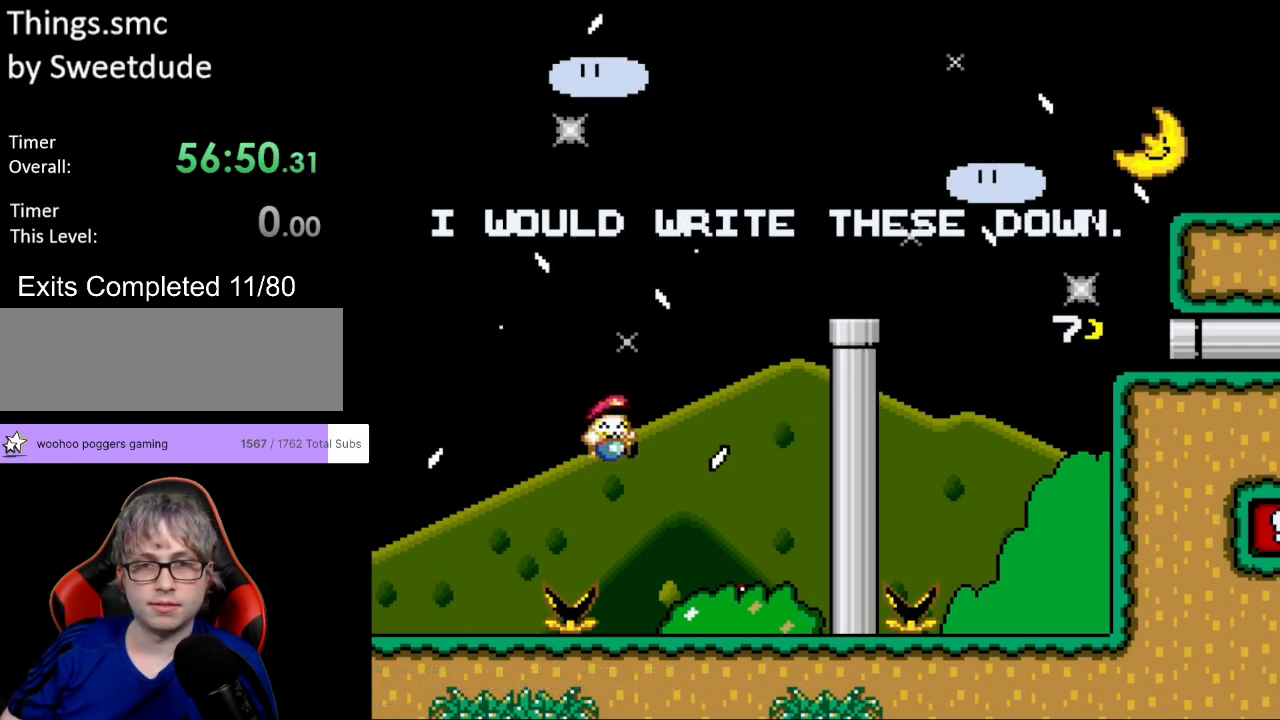
{"buttons": ["Y"], "events": []}
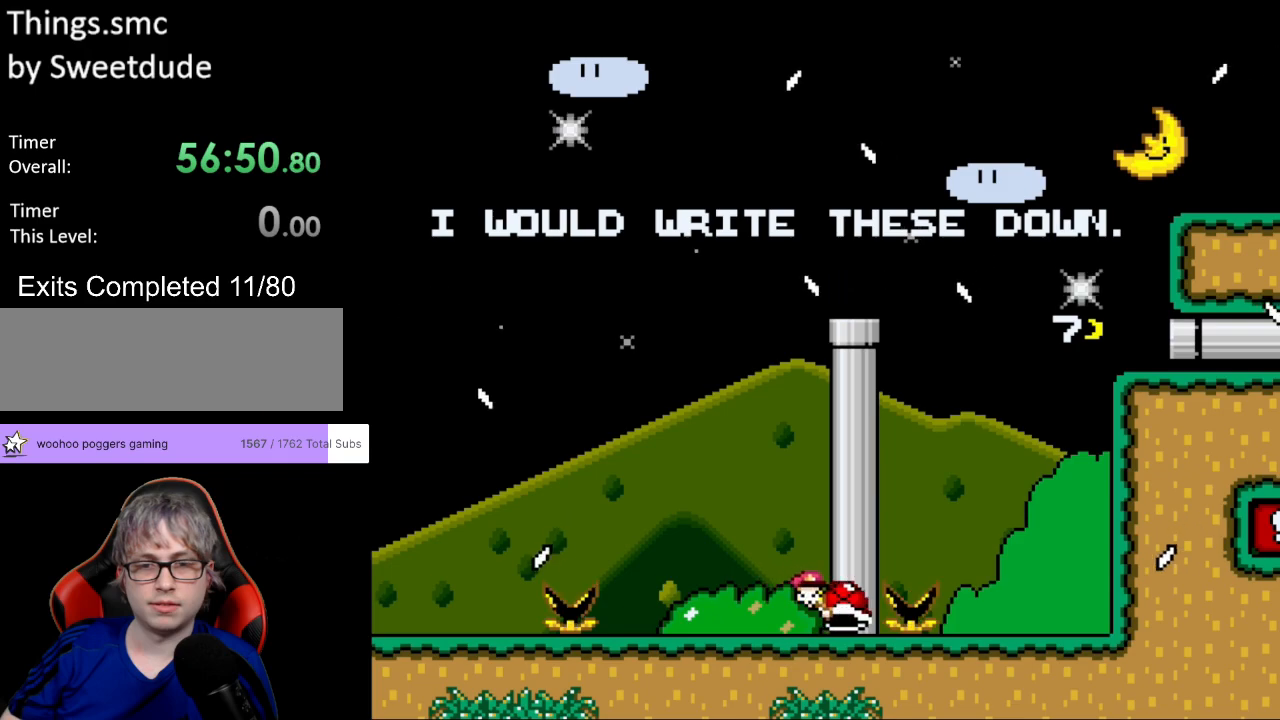
{"buttons": ["Y"], "events": []}